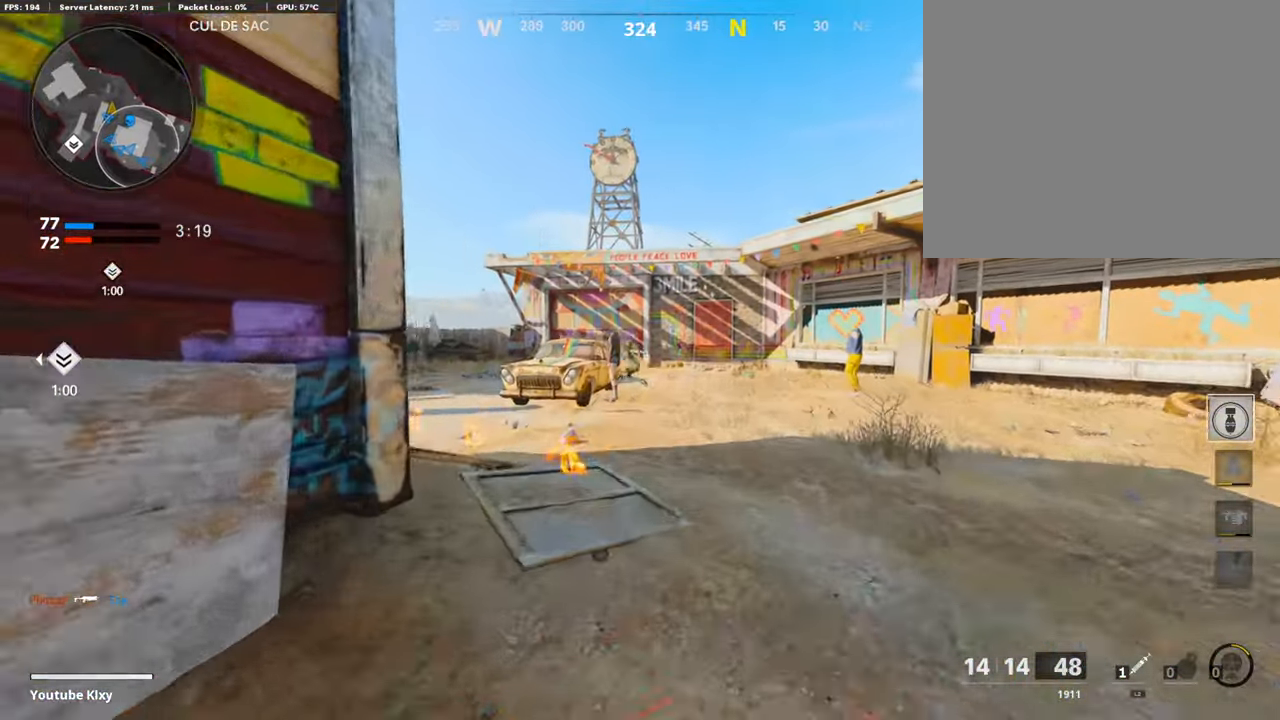
Gameplay with a controller (PlayStation layout); each line is a JSON object with the inputs held at the frame after it. "events" lists button and stick changes between this image and that frame as [ms after this image, input, new state], when the widget could be followed in between.
{"buttons": ["L1", "R1"], "left_stick": "left", "right_stick": "center", "events": [[84, "left_stick", "right"], [236, "R1", "down"], [236, "right_stick", "down"], [286, "L1", "down"], [303, "right_stick", "center"], [387, "R1", "up"], [387, "left_stick", "center"], [421, "L1", "up"], [438, "left_stick", "left"], [472, "R1", "down"], [488, "L1", "down"]]}
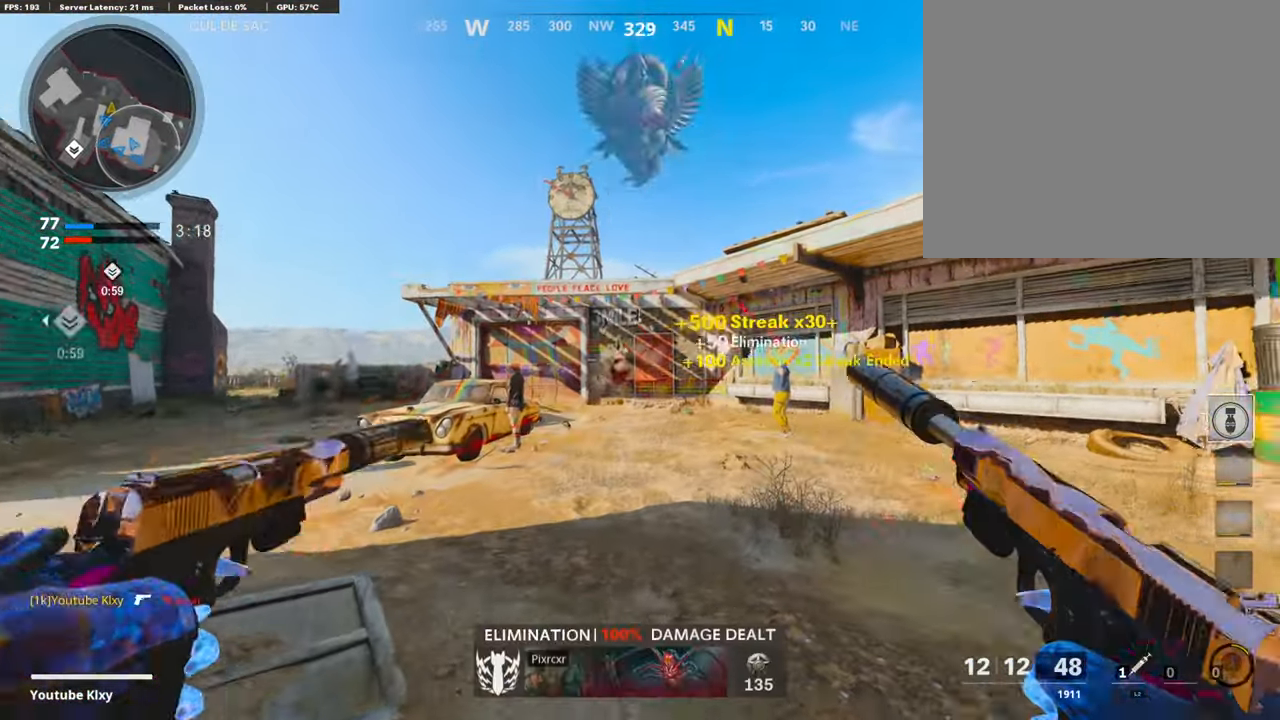
{"buttons": [], "left_stick": "left", "right_stick": "left", "events": [[84, "L1", "up"], [84, "R1", "up"], [84, "right_stick", "down"], [219, "right_stick", "center"], [320, "SQUARE", "down"], [404, "SQUARE", "up"], [404, "right_stick", "left"]]}
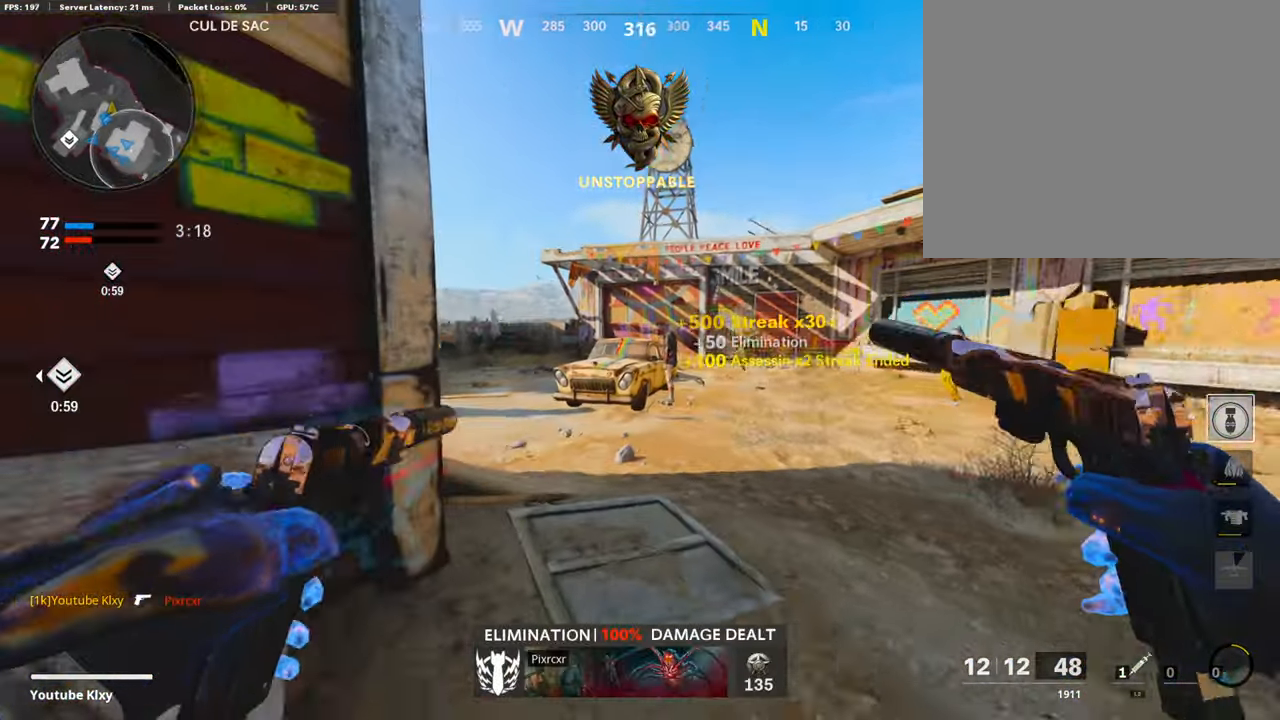
{"buttons": [], "left_stick": "up-right", "right_stick": "center", "events": [[68, "left_stick", "up"], [68, "right_stick", "center"], [101, "L3", "down"], [135, "left_stick", "up-right"], [203, "right_stick", "right"], [388, "L3", "up"], [388, "right_stick", "left"], [506, "right_stick", "center"]]}
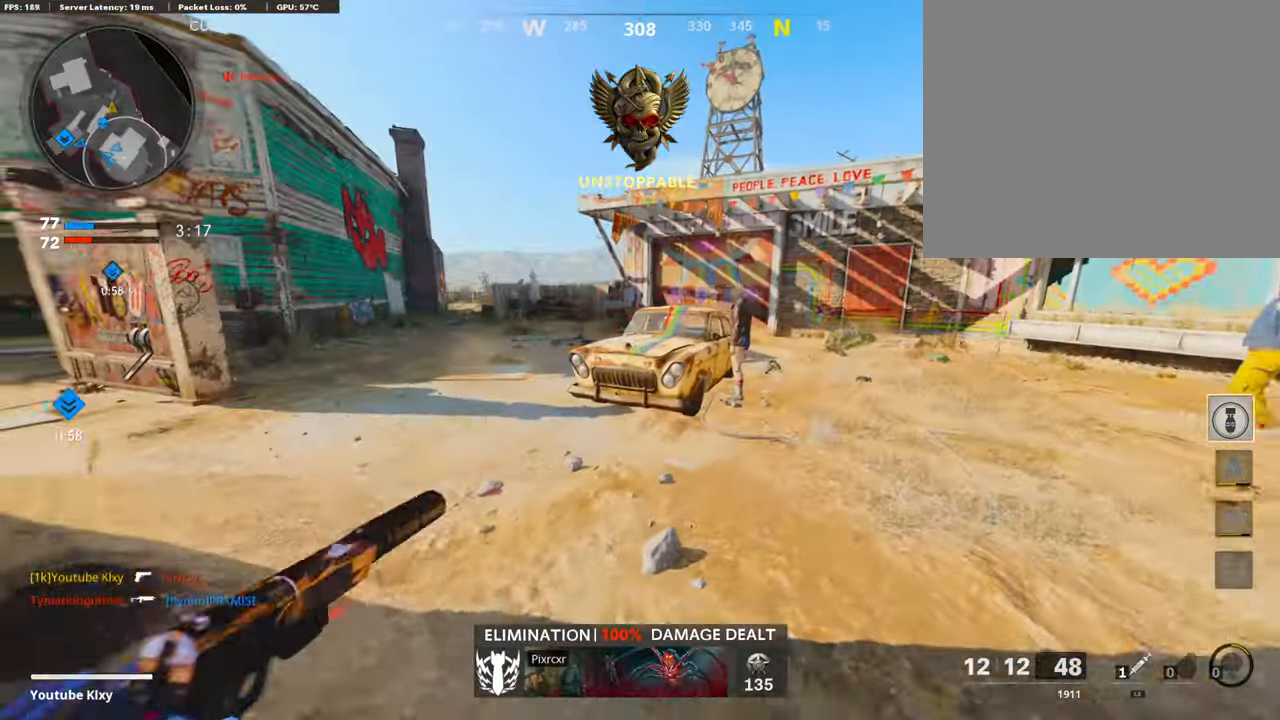
{"buttons": ["R3"], "left_stick": "up-right", "right_stick": "center", "events": [[218, "right_stick", "left"], [437, "R3", "down"], [437, "right_stick", "center"]]}
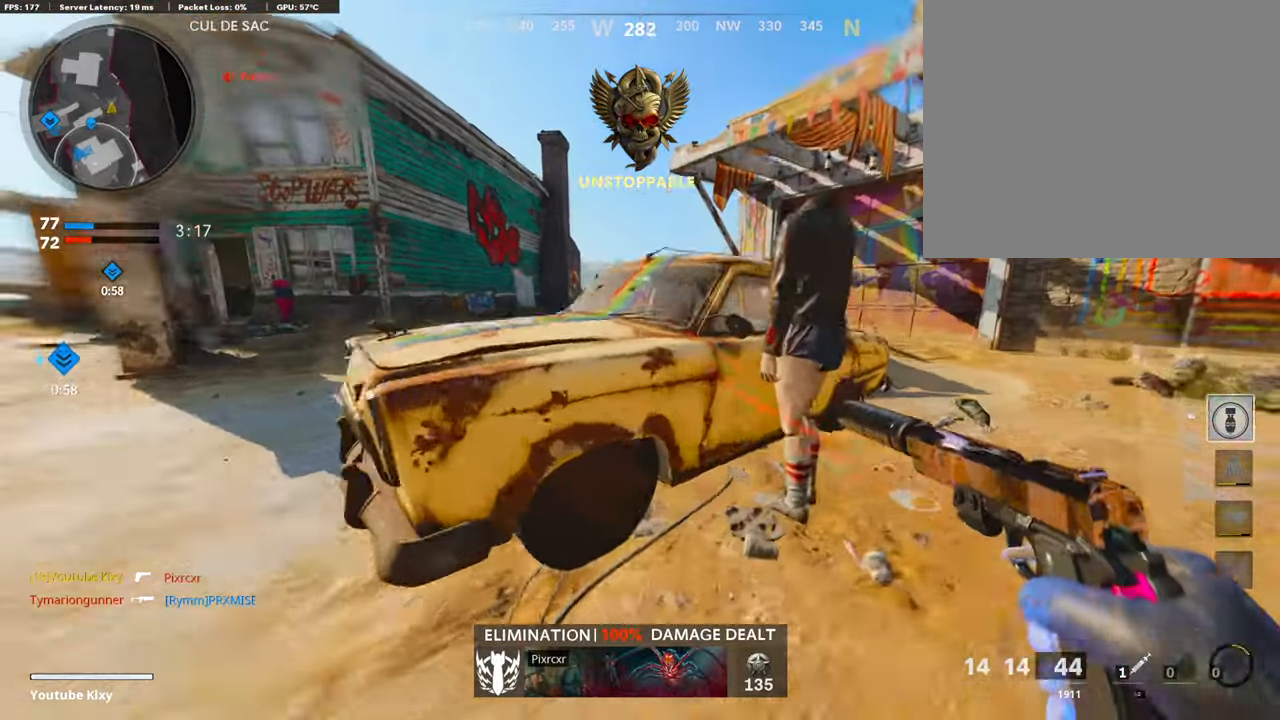
{"buttons": [], "left_stick": "up-right", "right_stick": "left", "events": [[117, "R3", "up"], [117, "right_stick", "left"], [286, "L3", "down"], [337, "R3", "down"], [353, "right_stick", "center"], [404, "R3", "up"], [404, "right_stick", "left"], [421, "L3", "up"]]}
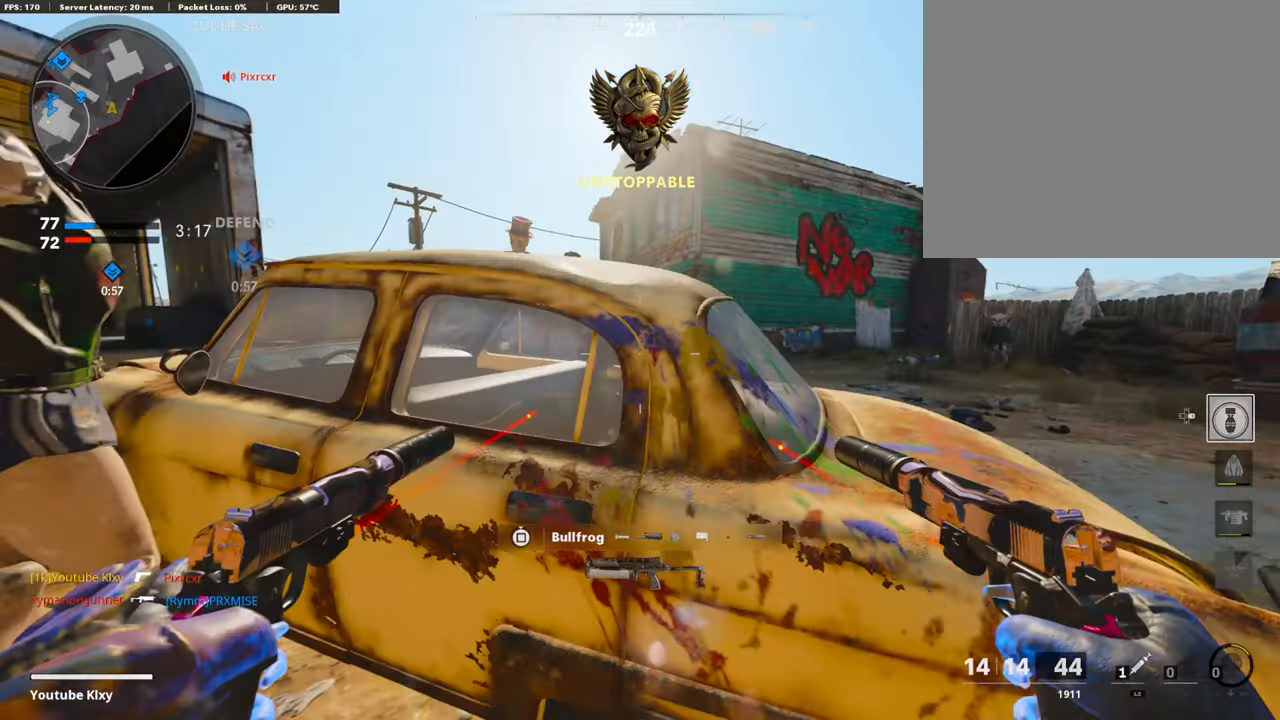
{"buttons": ["L3"], "left_stick": "up-right", "right_stick": "center", "events": [[17, "left_stick", "right"], [51, "R3", "down"], [51, "right_stick", "center"], [421, "left_stick", "up-right"], [505, "L3", "down"], [505, "R3", "up"]]}
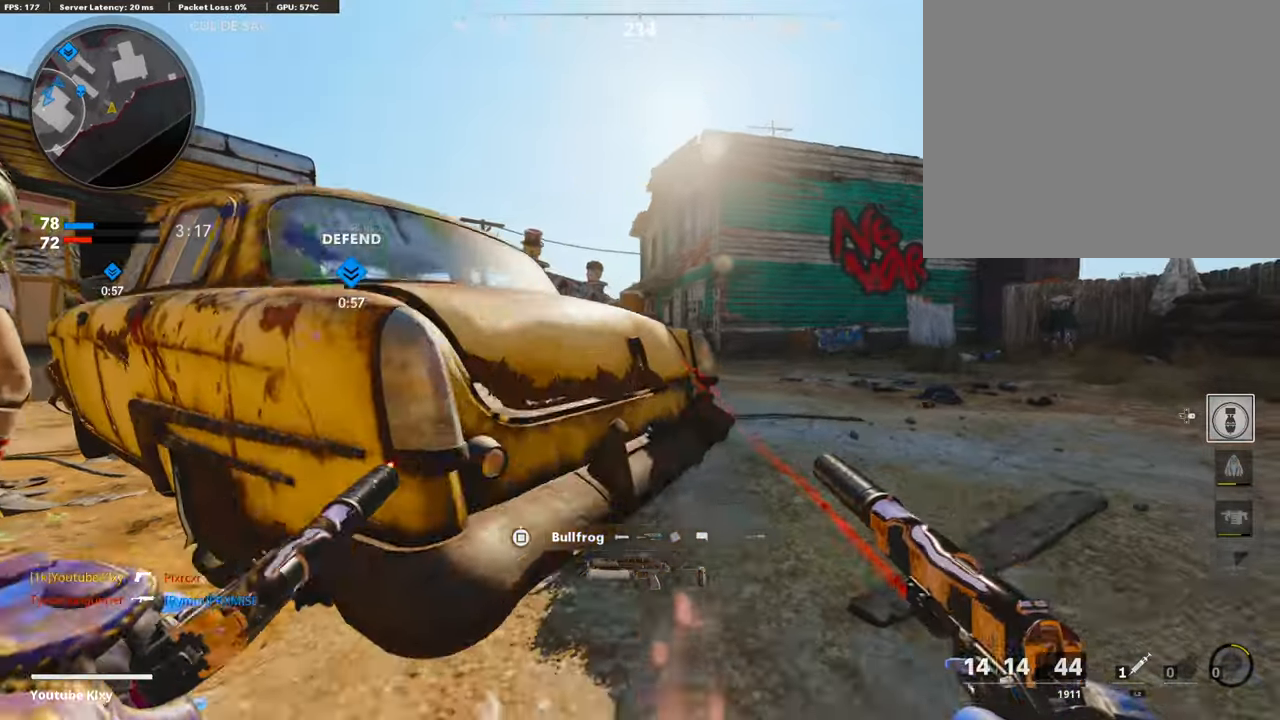
{"buttons": ["TRIANGLE"], "left_stick": "up-right", "right_stick": "center", "events": [[84, "L3", "up"], [118, "left_stick", "center"], [168, "TRIANGLE", "down"], [168, "left_stick", "down-left"], [253, "TRIANGLE", "up"], [269, "left_stick", "center"], [320, "TRIANGLE", "down"], [354, "TRIANGLE", "up"], [354, "left_stick", "up-right"], [455, "TRIANGLE", "down"]]}
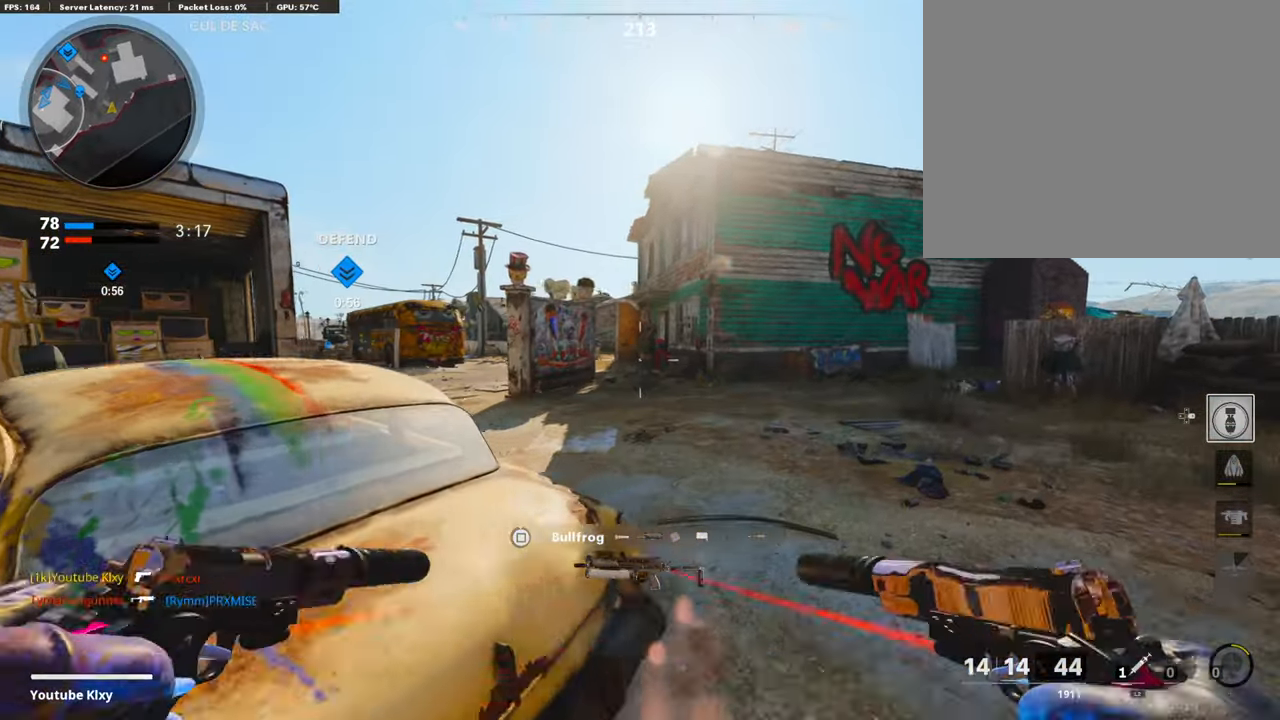
{"buttons": ["L3"], "left_stick": "up-right", "right_stick": "center", "events": [[34, "TRIANGLE", "up"], [101, "L3", "down"], [101, "TRIANGLE", "down"], [168, "TRIANGLE", "up"]]}
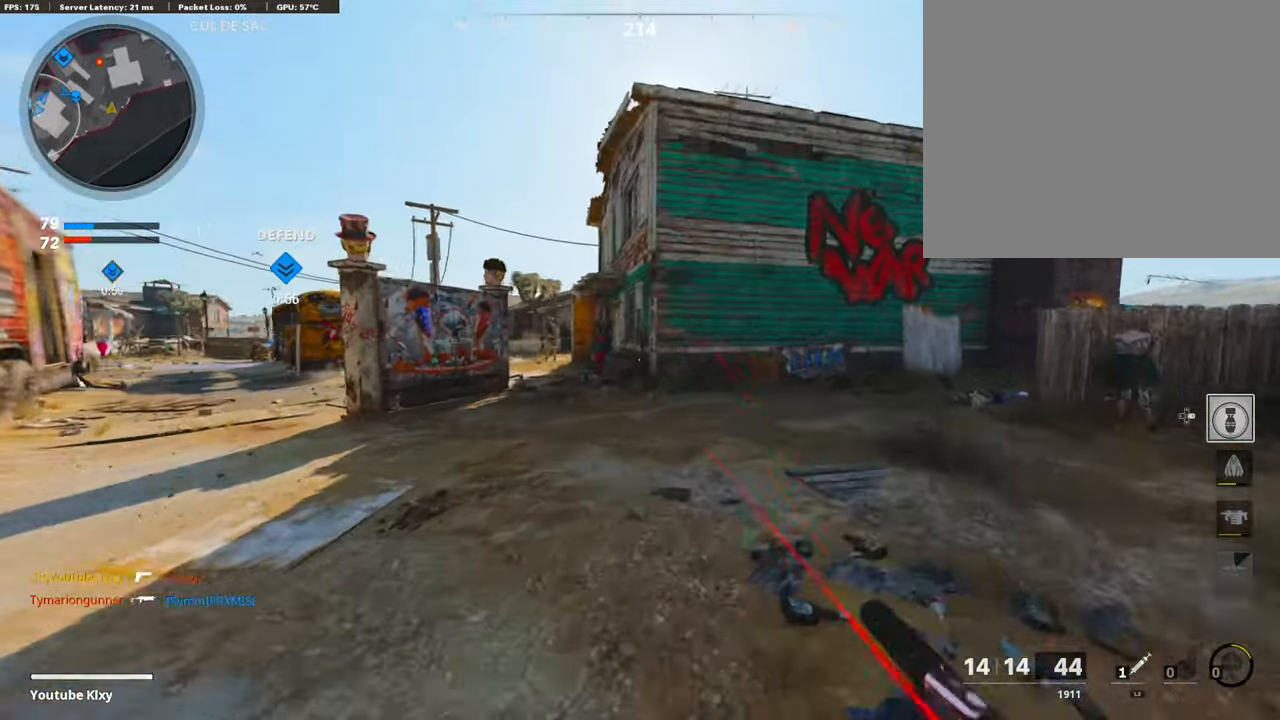
{"buttons": [], "left_stick": "up", "right_stick": "center", "events": [[34, "right_stick", "left"], [51, "L3", "up"], [152, "right_stick", "center"], [169, "left_stick", "up"], [337, "CROSS", "down"], [421, "CROSS", "up"]]}
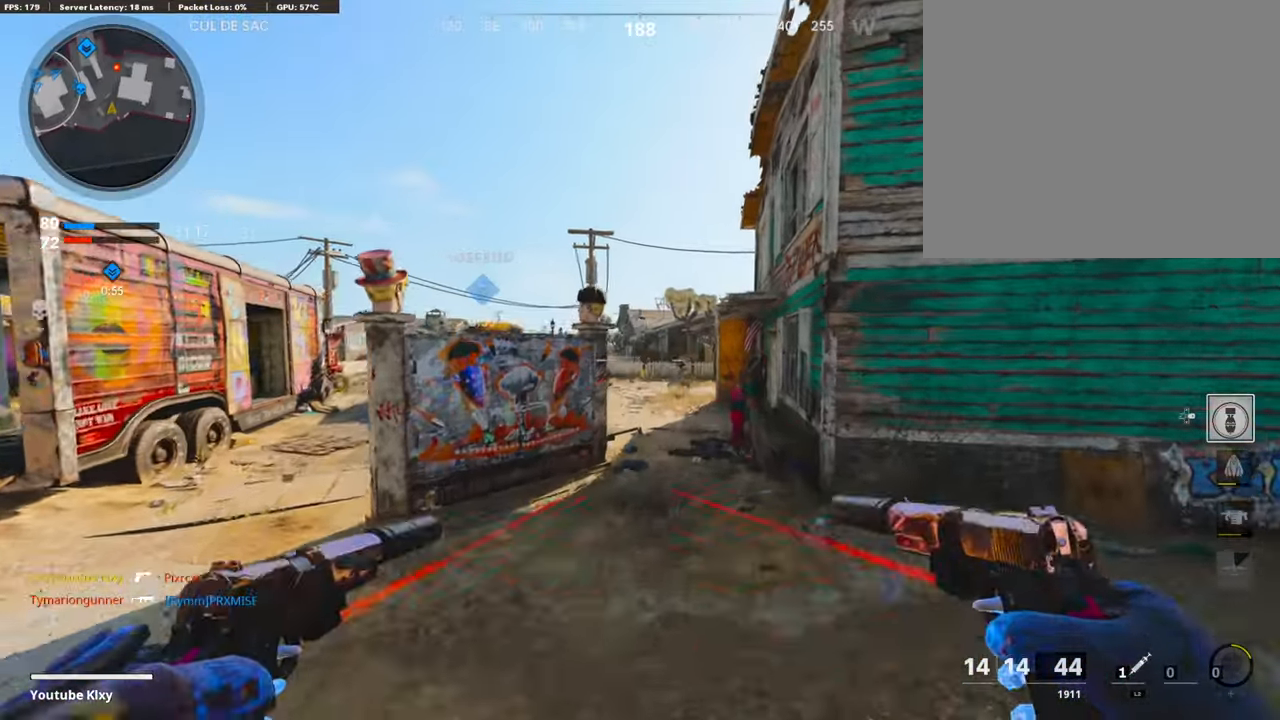
{"buttons": [], "left_stick": "up", "right_stick": "center", "events": [[253, "right_stick", "down-right"], [320, "R1", "down"], [354, "L1", "down"], [354, "right_stick", "down-left"], [455, "L1", "up"], [455, "R1", "up"], [455, "right_stick", "center"]]}
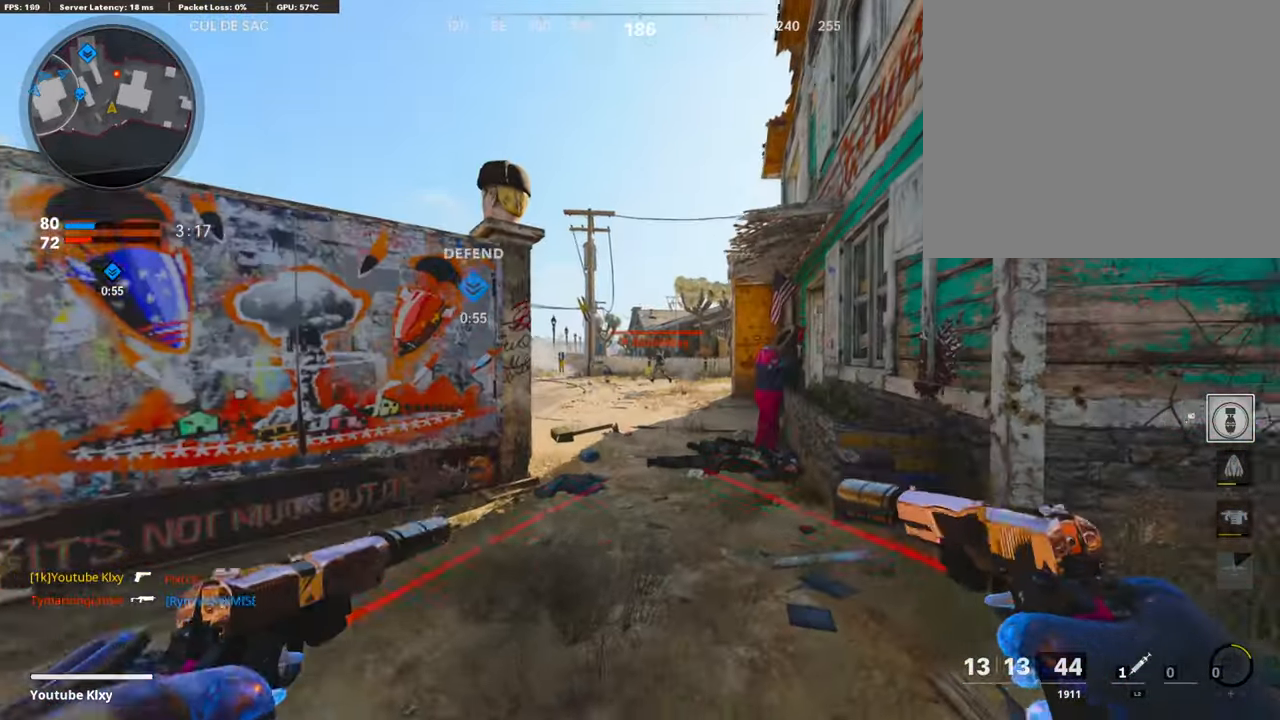
{"buttons": ["R1"], "left_stick": "up-right", "right_stick": "center", "events": [[68, "L1", "down"], [68, "R1", "down"], [219, "L1", "up"], [219, "right_stick", "down"], [270, "R1", "up"], [337, "L1", "down"], [337, "right_stick", "center"], [354, "R1", "down"], [472, "L1", "up"], [472, "left_stick", "up-right"]]}
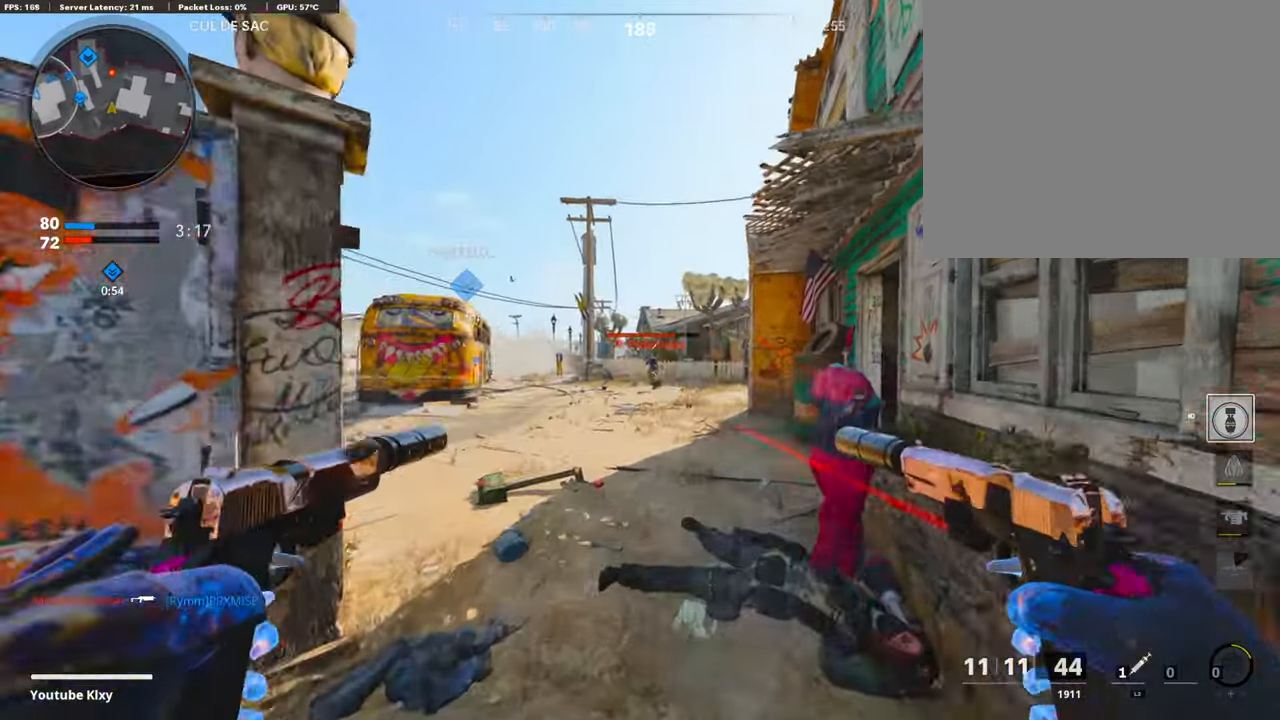
{"buttons": ["L1"], "left_stick": "up-right", "right_stick": "down", "events": [[16, "R1", "up"], [84, "L1", "down"], [117, "R1", "down"], [202, "left_stick", "up-left"], [235, "L1", "up"], [235, "R1", "up"], [235, "right_stick", "down"], [303, "L1", "down"], [336, "R1", "down"], [437, "L1", "up"], [437, "left_stick", "up-right"], [488, "R1", "up"], [505, "L1", "down"]]}
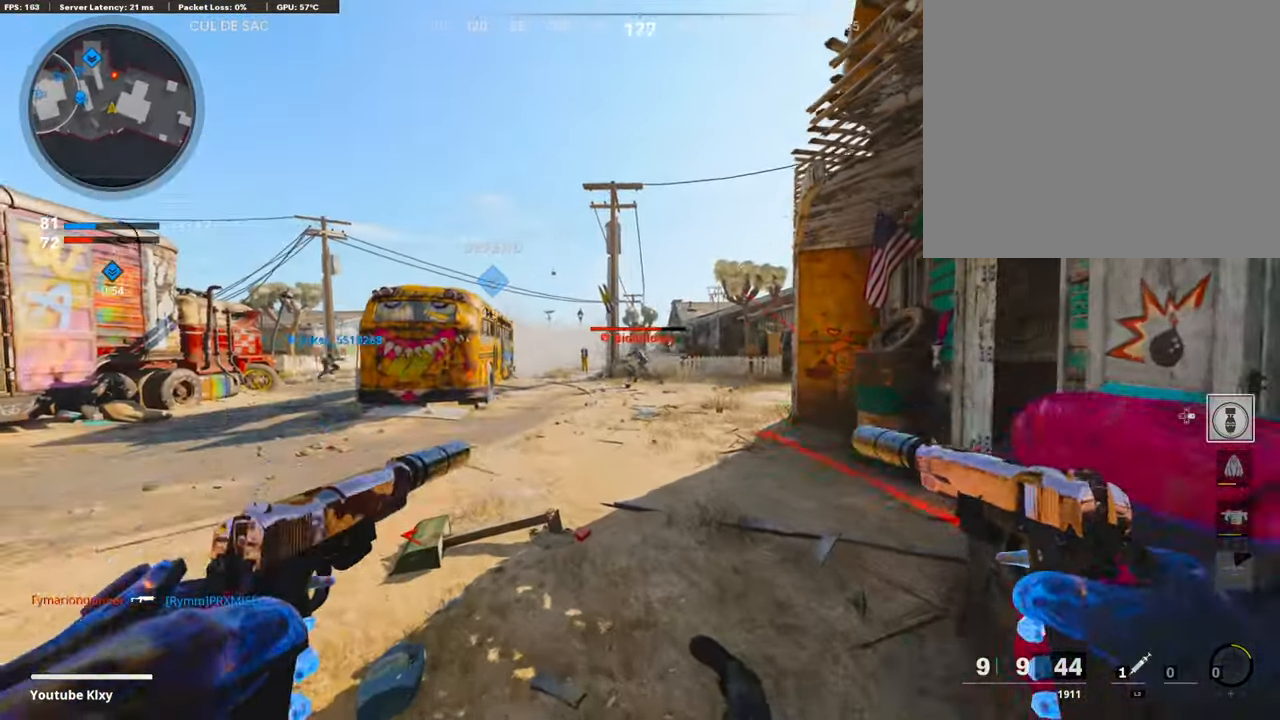
{"buttons": ["L1", "R1"], "left_stick": "left", "right_stick": "down", "events": [[33, "R1", "down"], [101, "left_stick", "right"], [117, "L1", "up"], [117, "right_stick", "center"], [134, "R1", "up"], [235, "L1", "down"], [252, "R1", "down"], [336, "right_stick", "down"], [353, "L1", "up"], [353, "R1", "up"], [370, "left_stick", "left"], [454, "L1", "down"], [471, "R1", "down"]]}
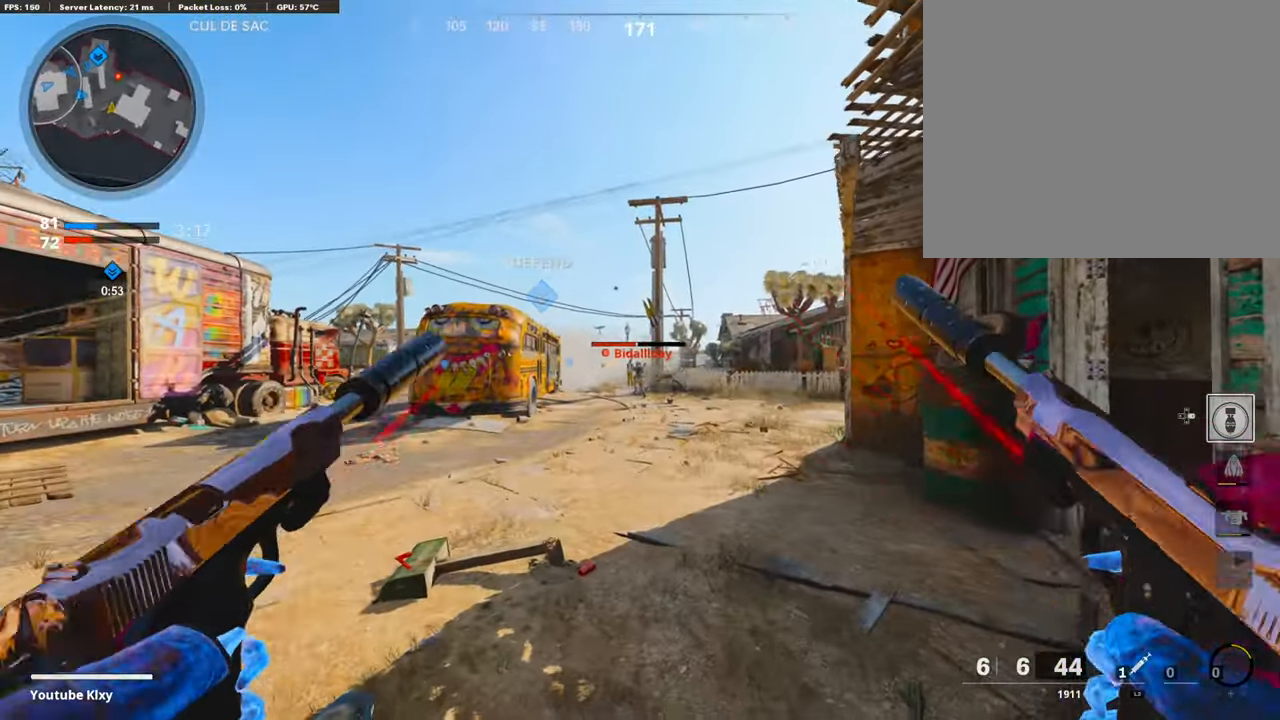
{"buttons": [], "left_stick": "center", "right_stick": "center", "events": [[33, "L1", "up"], [33, "left_stick", "center"], [50, "R1", "up"], [101, "L1", "down"], [134, "R1", "down"], [202, "left_stick", "right"], [252, "L1", "up"], [252, "R1", "up"], [320, "L1", "down"], [320, "R1", "down"], [437, "L1", "up"], [437, "R1", "up"], [454, "right_stick", "center"], [488, "left_stick", "center"]]}
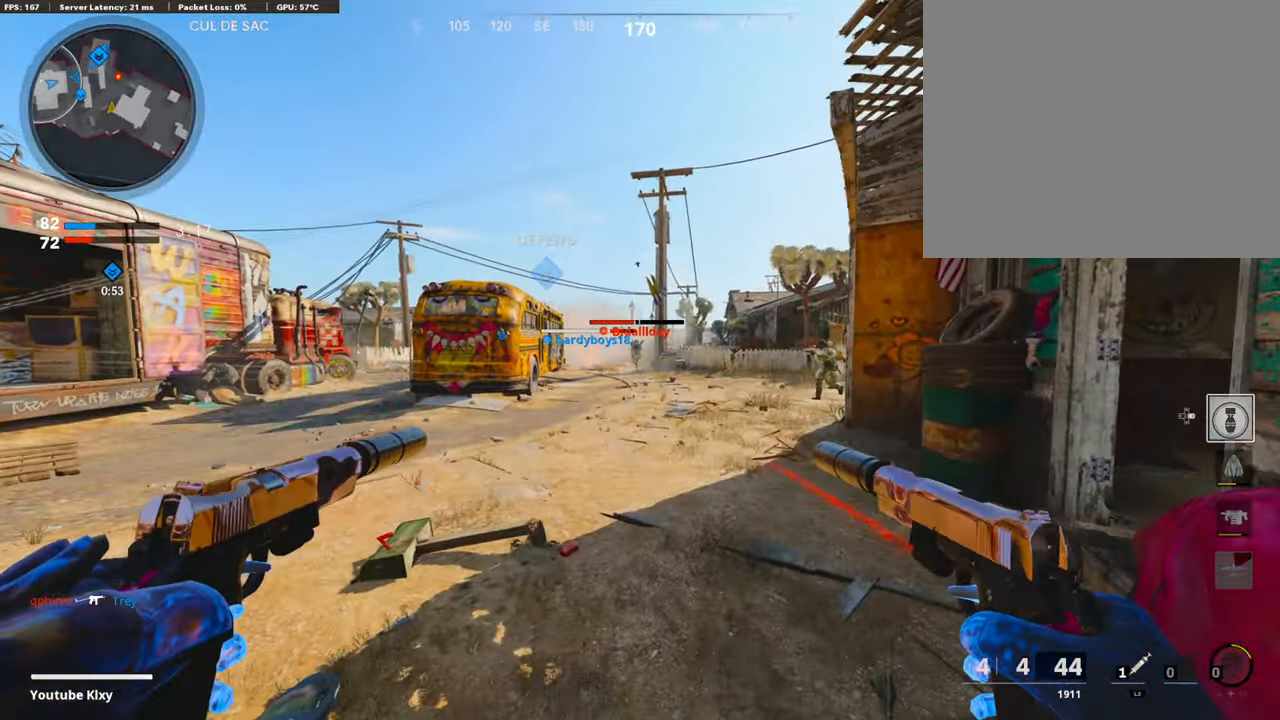
{"buttons": ["L1", "R1"], "left_stick": "down", "right_stick": "center", "events": [[17, "L1", "down"], [17, "R1", "down"], [67, "left_stick", "left"], [118, "L1", "up"], [118, "R1", "up"], [118, "left_stick", "down-left"], [235, "L1", "down"], [235, "R1", "down"], [336, "L1", "up"], [336, "R1", "up"], [404, "L1", "down"], [421, "R1", "down"], [455, "left_stick", "down"]]}
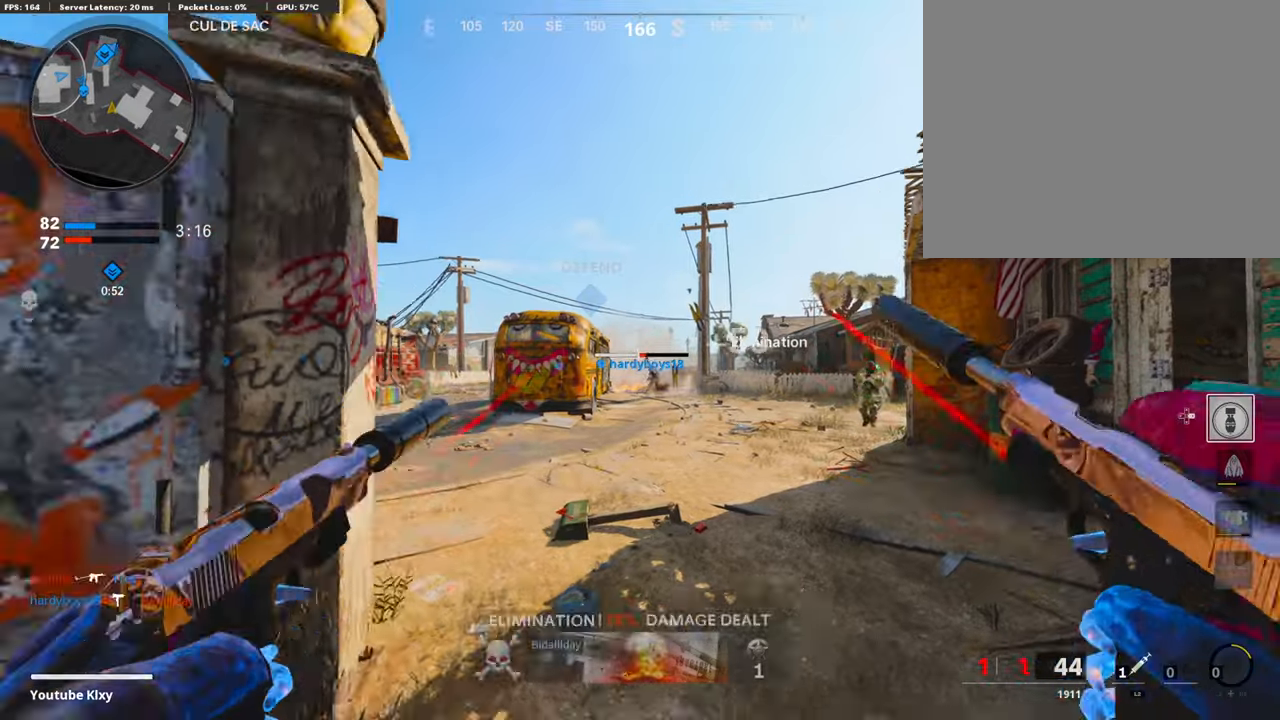
{"buttons": ["SQUARE"], "left_stick": "up", "right_stick": "right", "events": [[34, "L1", "up"], [34, "left_stick", "down-right"], [68, "R1", "up"], [101, "L1", "down"], [101, "R1", "down"], [152, "right_stick", "down"], [219, "L1", "up"], [236, "R1", "up"], [270, "right_stick", "down-right"], [387, "left_stick", "up-right"], [421, "right_stick", "right"], [455, "left_stick", "up"], [505, "SQUARE", "down"]]}
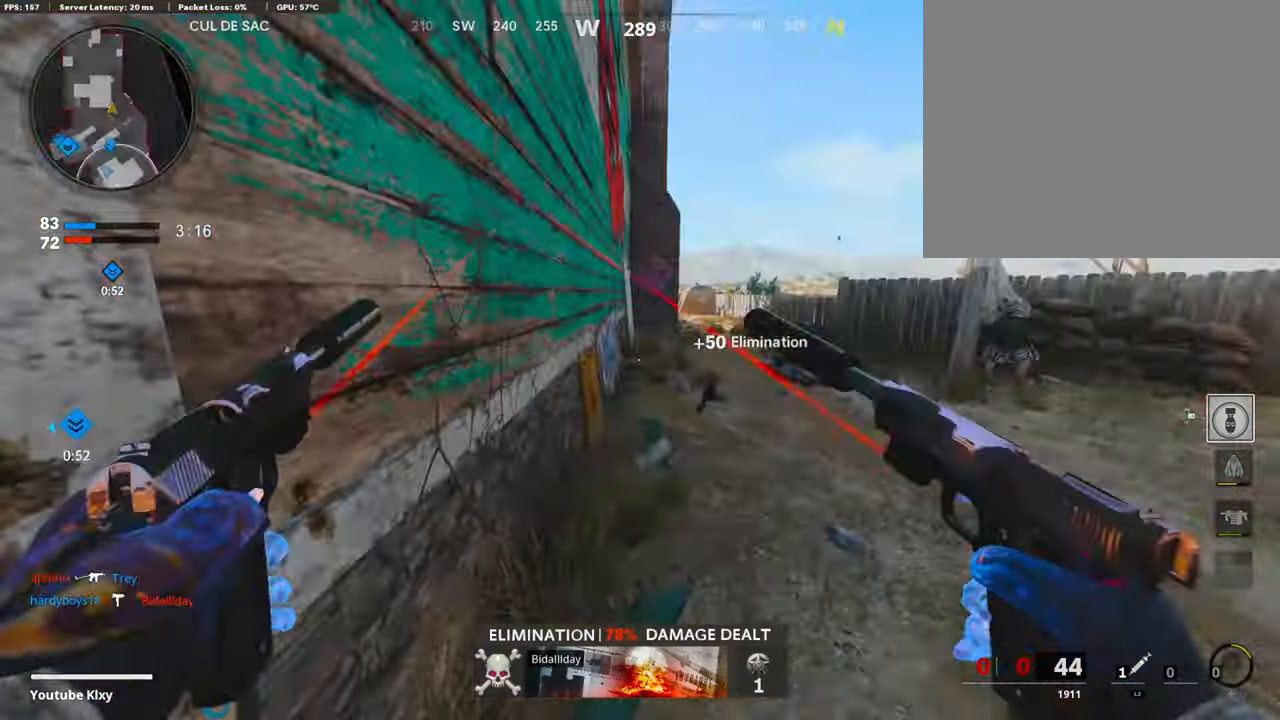
{"buttons": [], "left_stick": "down-left", "right_stick": "left", "events": [[17, "right_stick", "center"], [84, "SQUARE", "up"], [219, "L3", "down"], [354, "L3", "up"], [387, "right_stick", "left"], [438, "left_stick", "center"], [505, "left_stick", "down-left"]]}
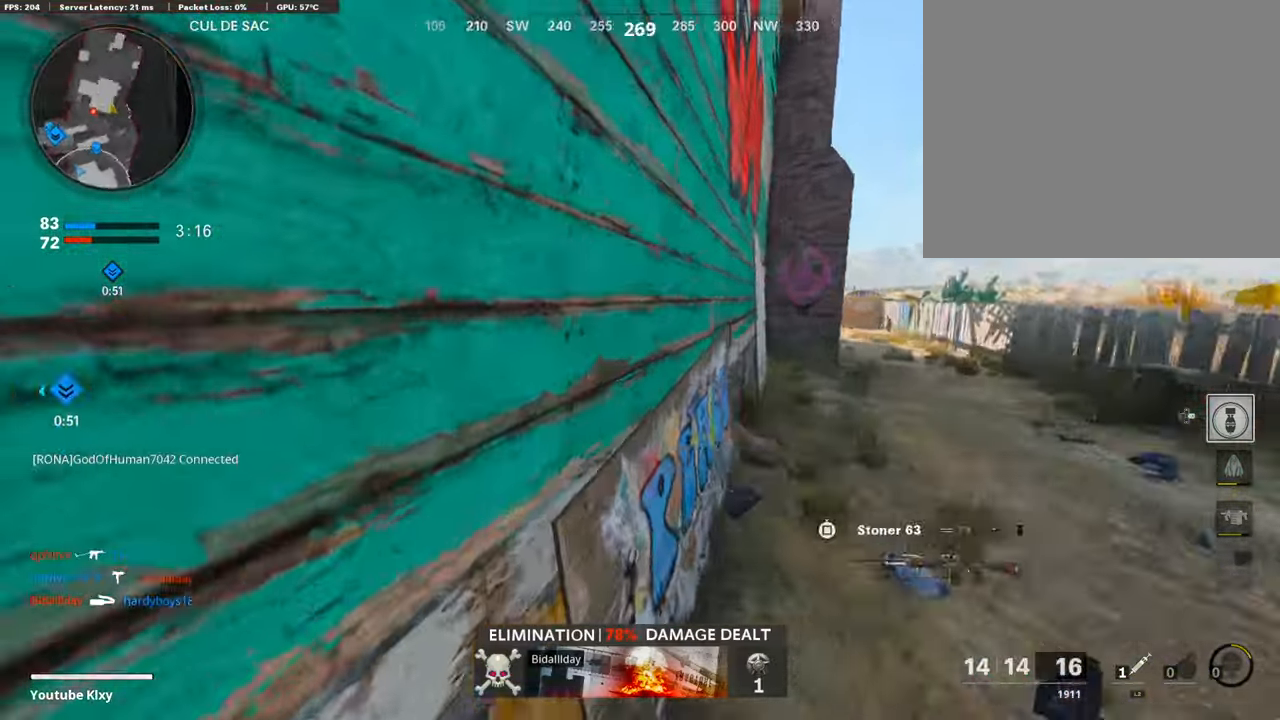
{"buttons": ["R3"], "left_stick": "center", "right_stick": "center", "events": [[185, "left_stick", "center"], [236, "R3", "down"], [236, "right_stick", "center"]]}
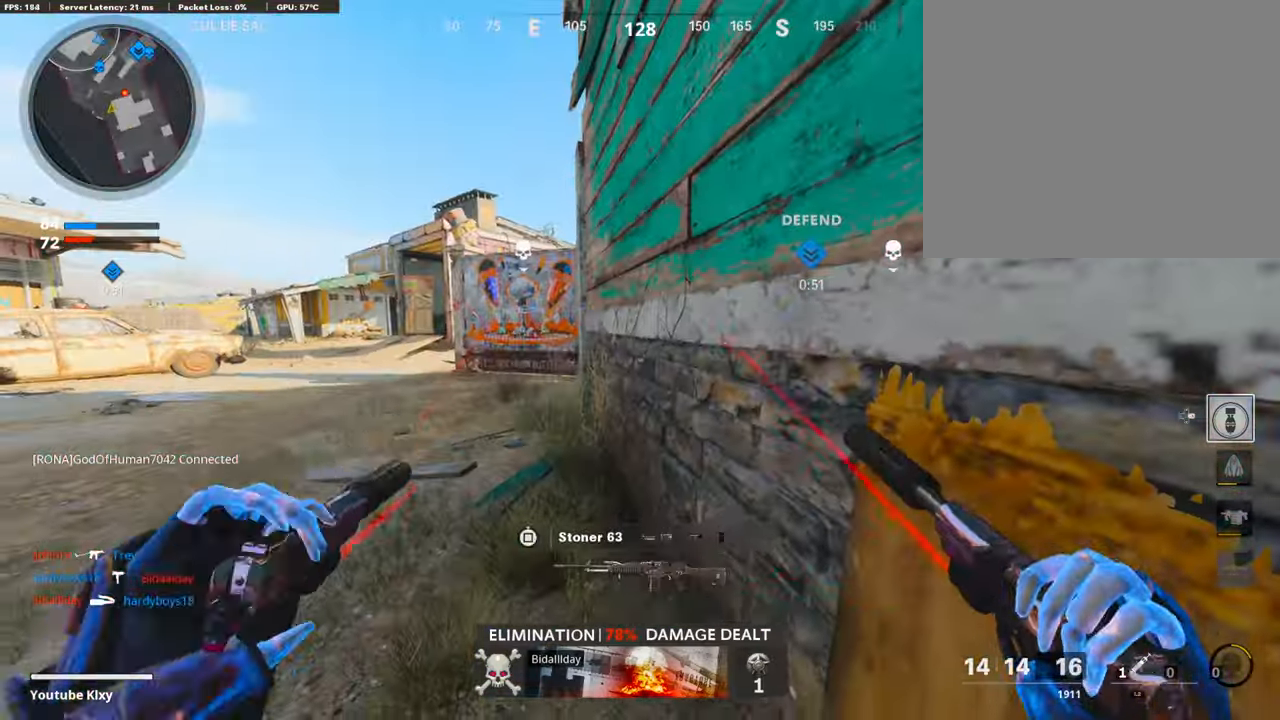
{"buttons": [], "left_stick": "center", "right_stick": "center", "events": [[236, "R3", "up"], [253, "right_stick", "left"], [371, "right_stick", "center"]]}
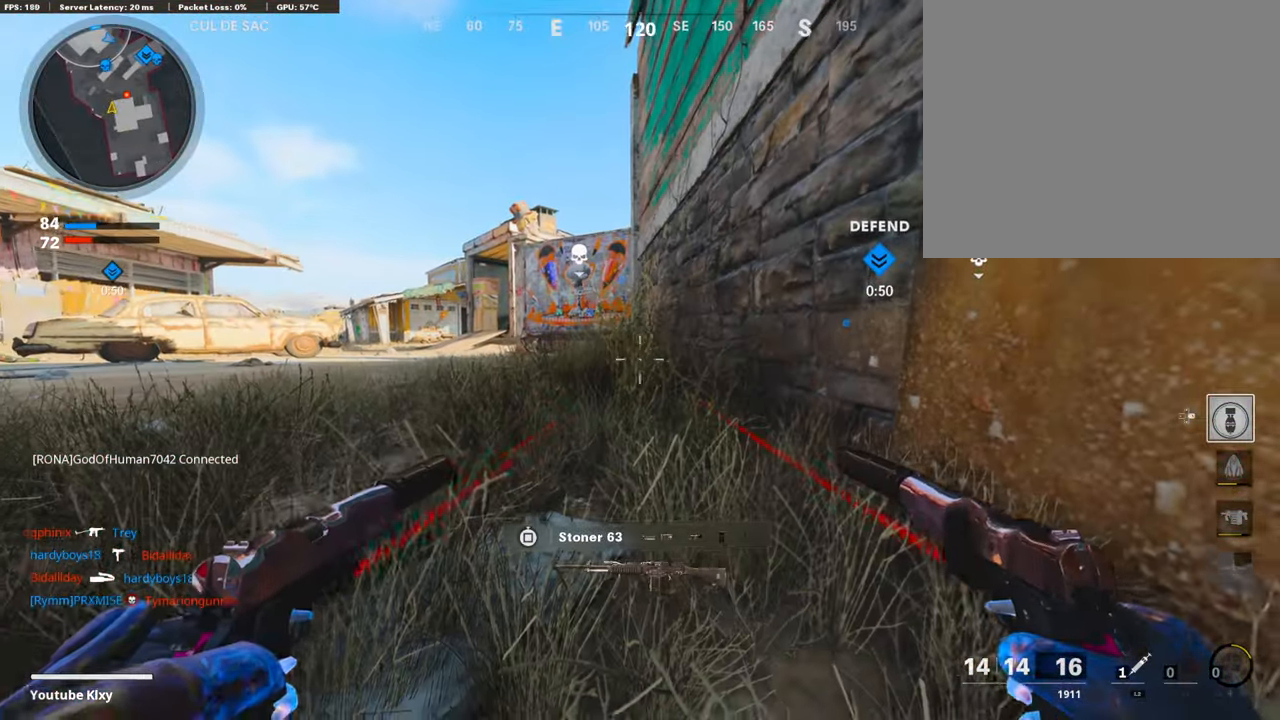
{"buttons": [], "left_stick": "center", "right_stick": "left", "events": [[202, "R3", "down"], [303, "R3", "up"], [303, "right_stick", "left"]]}
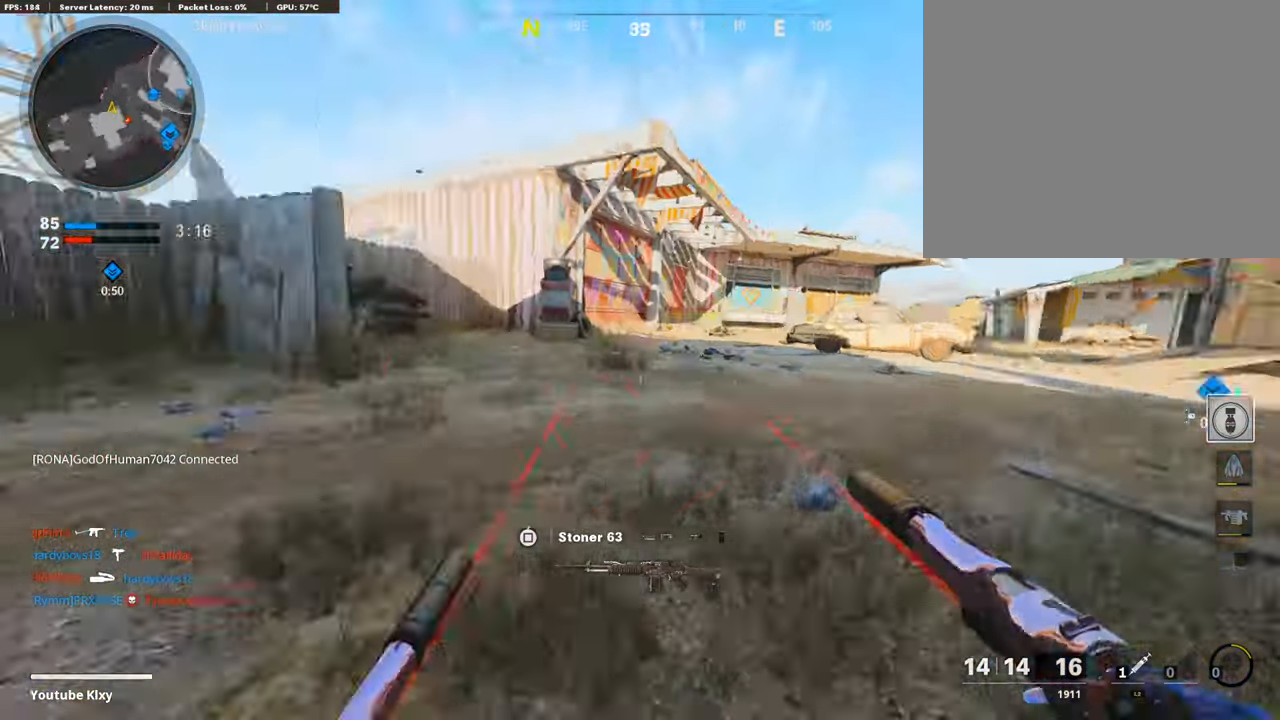
{"buttons": [], "left_stick": "up", "right_stick": "center", "events": [[101, "right_stick", "center"], [151, "right_stick", "right"], [437, "left_stick", "up"], [471, "right_stick", "center"]]}
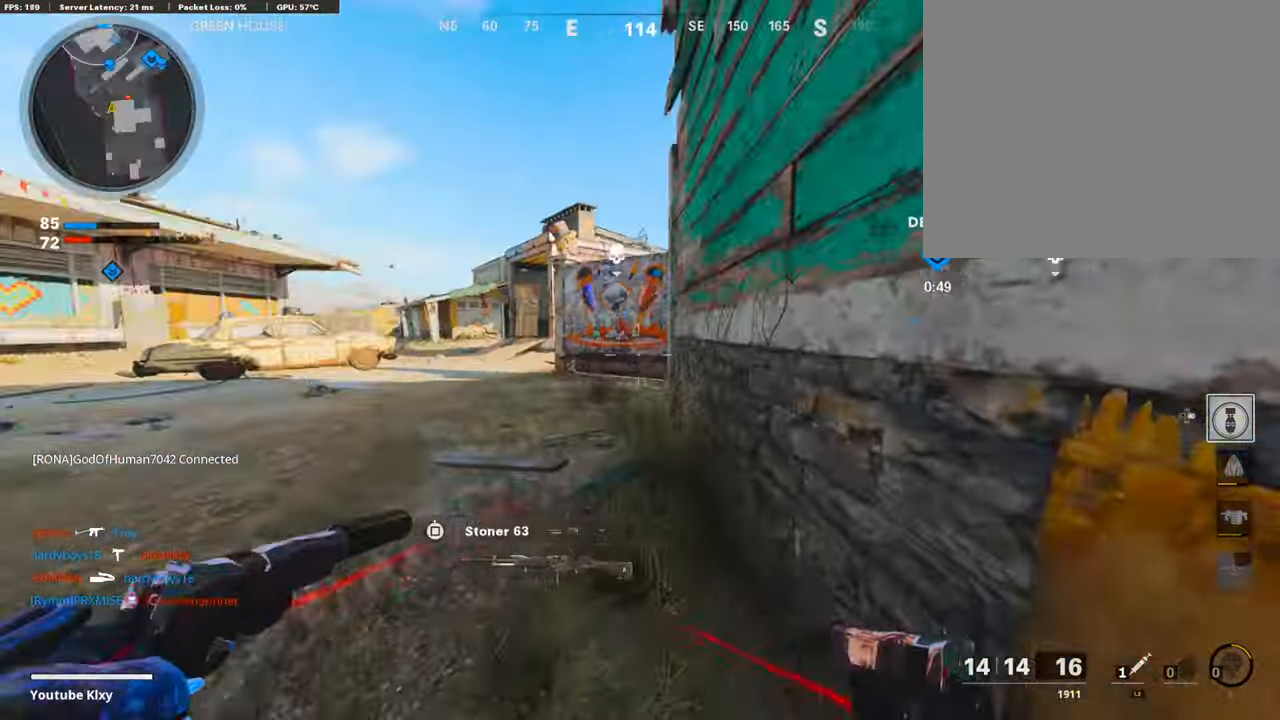
{"buttons": [], "left_stick": "down-left", "right_stick": "left", "events": [[33, "L3", "down"], [134, "right_stick", "right"], [219, "L3", "up"], [219, "left_stick", "up-left"], [219, "right_stick", "center"], [353, "right_stick", "right"], [404, "left_stick", "down-left"], [471, "right_stick", "left"]]}
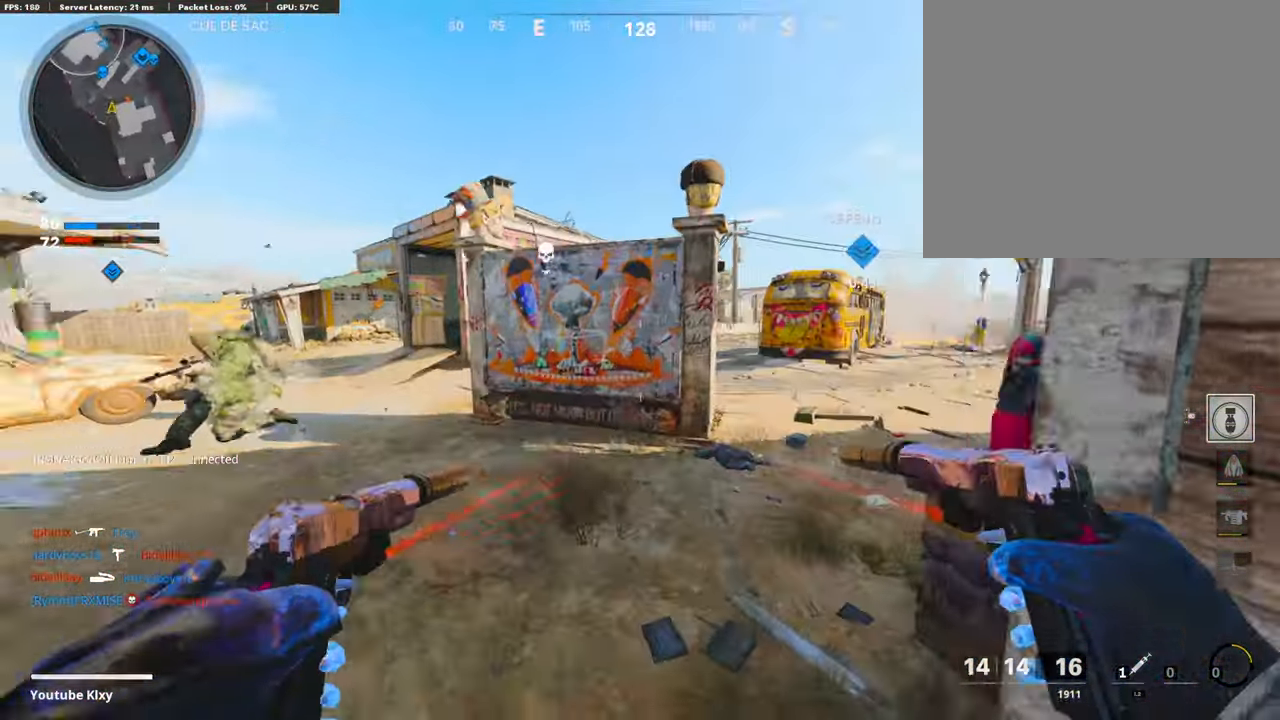
{"buttons": [], "left_stick": "down-left", "right_stick": "center", "events": [[151, "R1", "down"], [168, "L1", "down"], [202, "right_stick", "center"], [286, "L1", "up"], [303, "R1", "up"], [370, "L1", "down"], [387, "R1", "down"], [387, "right_stick", "up"], [505, "L1", "up"], [505, "R1", "up"], [505, "right_stick", "center"]]}
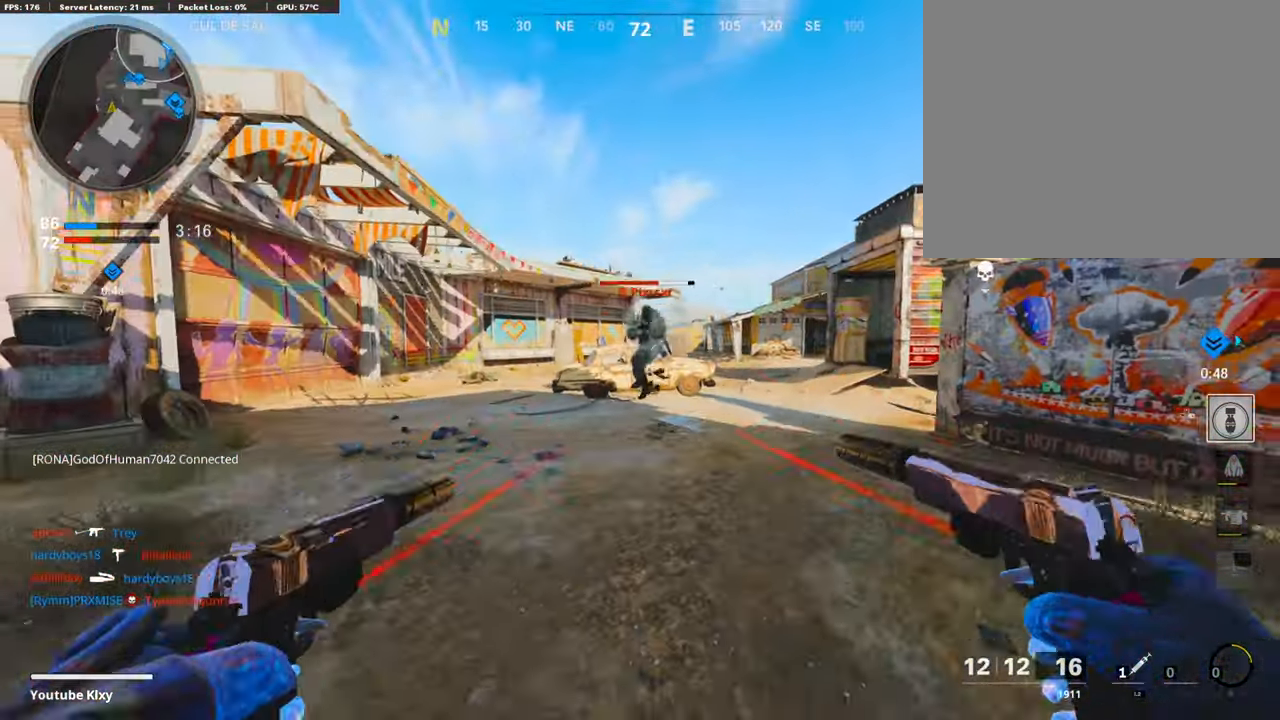
{"buttons": ["L1"], "left_stick": "right", "right_stick": "down-right", "events": [[50, "R1", "down"], [50, "left_stick", "up-left"], [84, "L1", "down"], [118, "left_stick", "up-right"], [151, "R1", "up"], [168, "L1", "up"], [168, "left_stick", "right"], [202, "L1", "down"], [202, "R1", "down"], [269, "right_stick", "down"], [320, "L1", "up"], [320, "R1", "up"], [387, "R1", "down"], [421, "L1", "down"], [421, "right_stick", "center"], [471, "right_stick", "down-right"], [488, "R1", "up"]]}
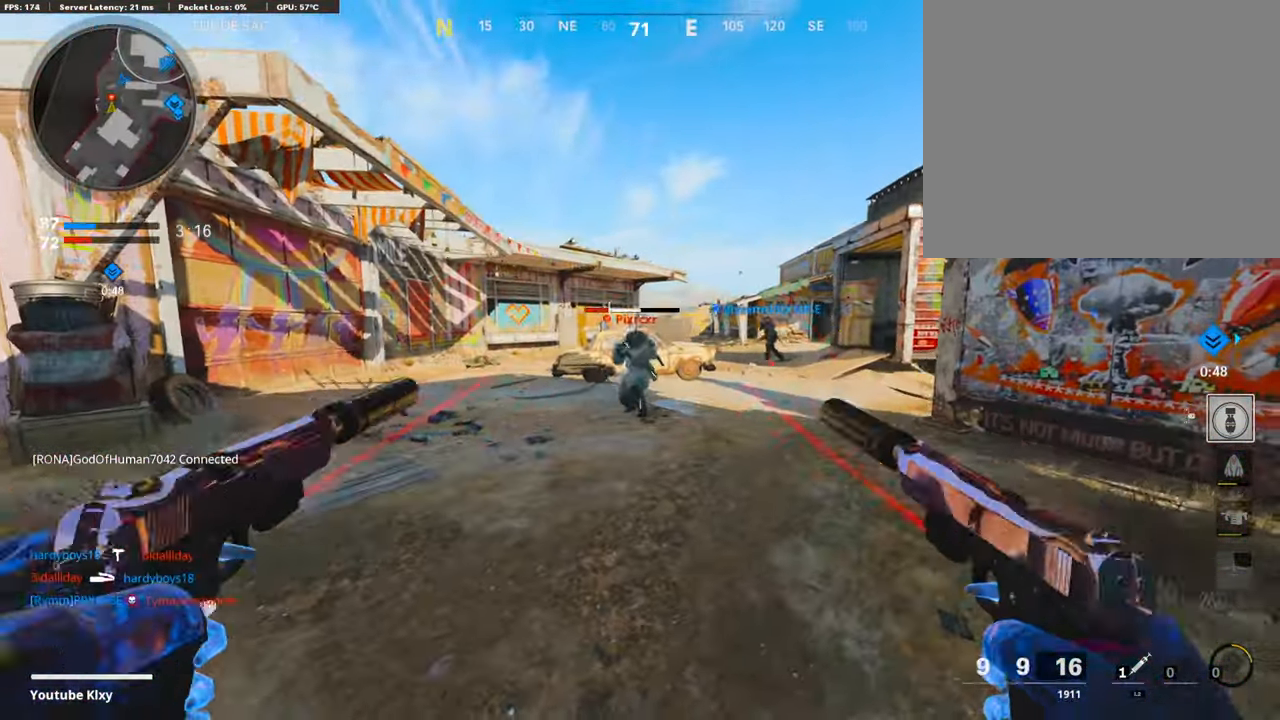
{"buttons": ["L1", "R1"], "left_stick": "center", "right_stick": "down", "events": [[34, "L1", "up"], [34, "right_stick", "down"], [67, "R1", "down"], [101, "L1", "down"], [135, "left_stick", "left"], [151, "R1", "up"], [202, "L1", "up"], [219, "R1", "down"], [252, "L1", "down"], [252, "right_stick", "center"], [303, "right_stick", "down"], [337, "L1", "up"], [337, "R1", "up"], [337, "left_stick", "center"], [438, "R1", "down"], [488, "L1", "down"]]}
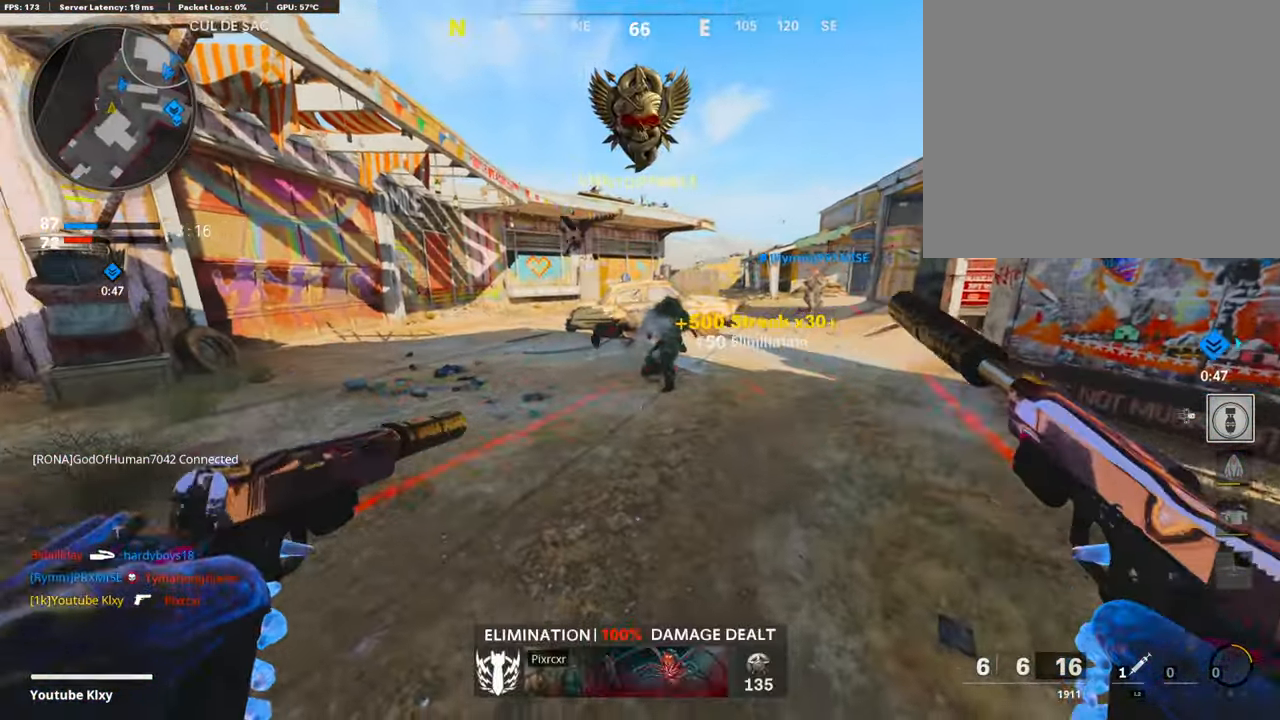
{"buttons": ["L1"], "left_stick": "center", "right_stick": "center", "events": [[34, "R1", "up"], [101, "L1", "up"], [135, "R1", "down"], [186, "L1", "down"], [202, "right_stick", "center"], [253, "R1", "up"], [287, "L1", "up"], [320, "R1", "down"], [337, "L1", "down"], [438, "L1", "up"], [438, "R1", "up"], [505, "L1", "down"]]}
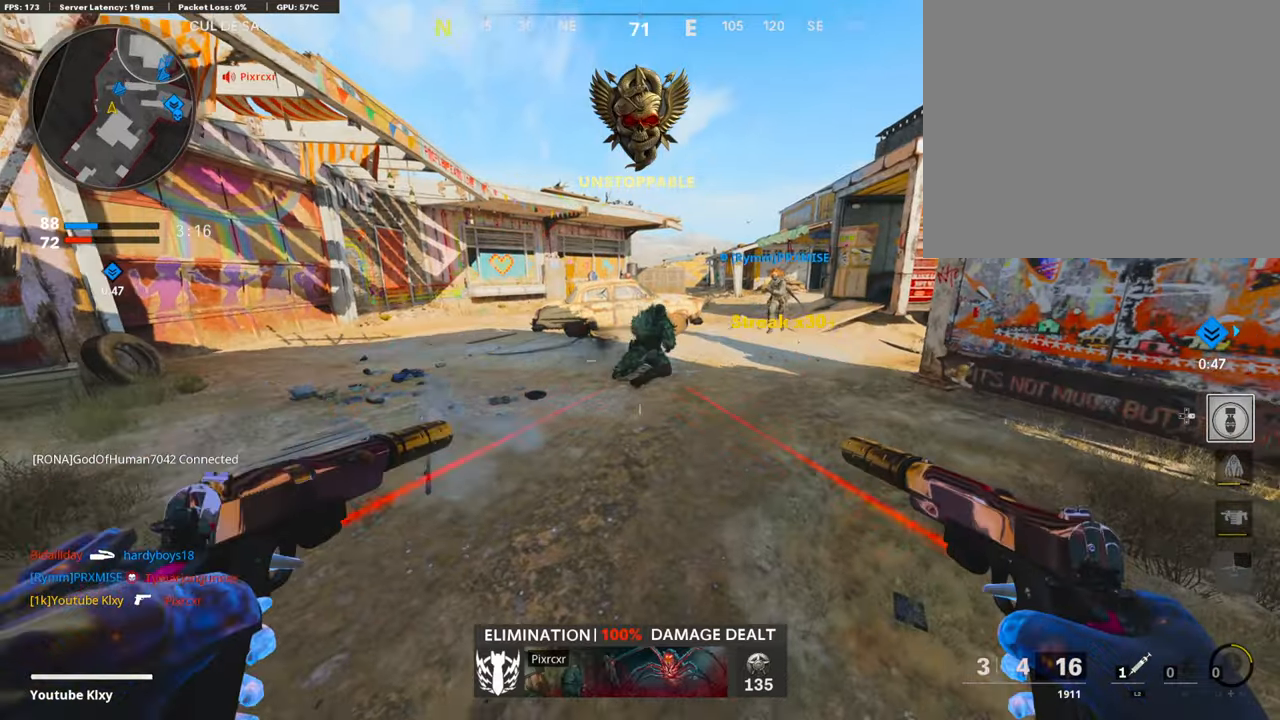
{"buttons": [], "left_stick": "right", "right_stick": "right", "events": [[17, "R1", "down"], [34, "right_stick", "down"], [135, "R1", "up"], [152, "L1", "up"], [152, "left_stick", "right"], [169, "right_stick", "center"], [219, "L1", "down"], [219, "R1", "down"], [287, "SQUARE", "down"], [303, "L1", "up"], [337, "R1", "up"], [337, "SQUARE", "up"], [505, "right_stick", "right"]]}
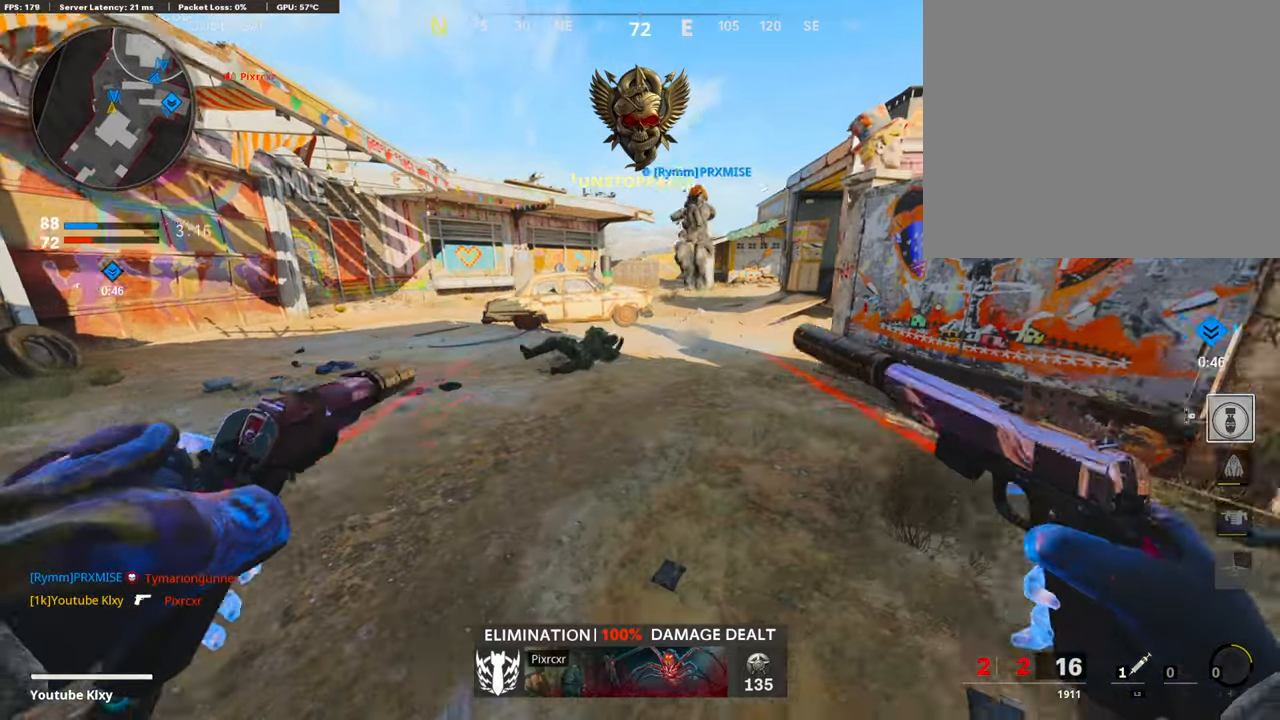
{"buttons": ["L3"], "left_stick": "up-left", "right_stick": "center", "events": [[51, "left_stick", "up"], [68, "L3", "down"], [270, "left_stick", "up-left"], [287, "right_stick", "center"]]}
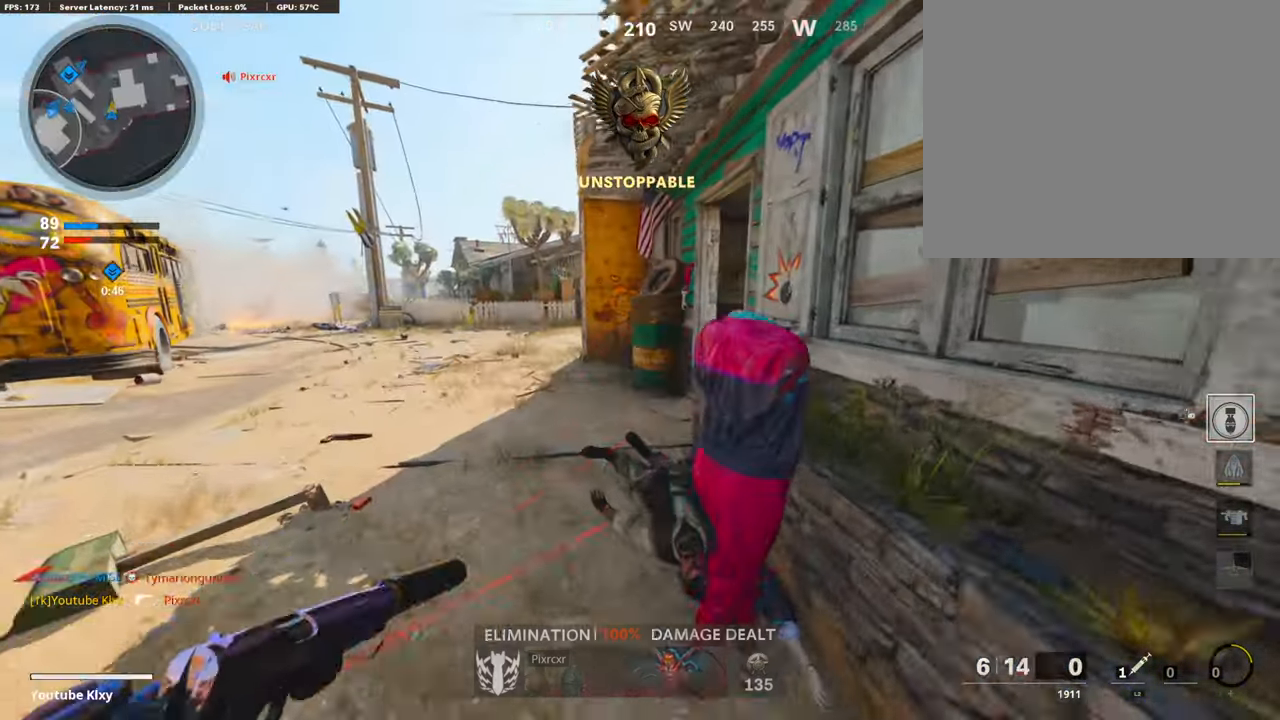
{"buttons": ["L3"], "left_stick": "up-left", "right_stick": "right", "events": [[84, "L3", "up"], [117, "right_stick", "right"], [269, "L3", "down"]]}
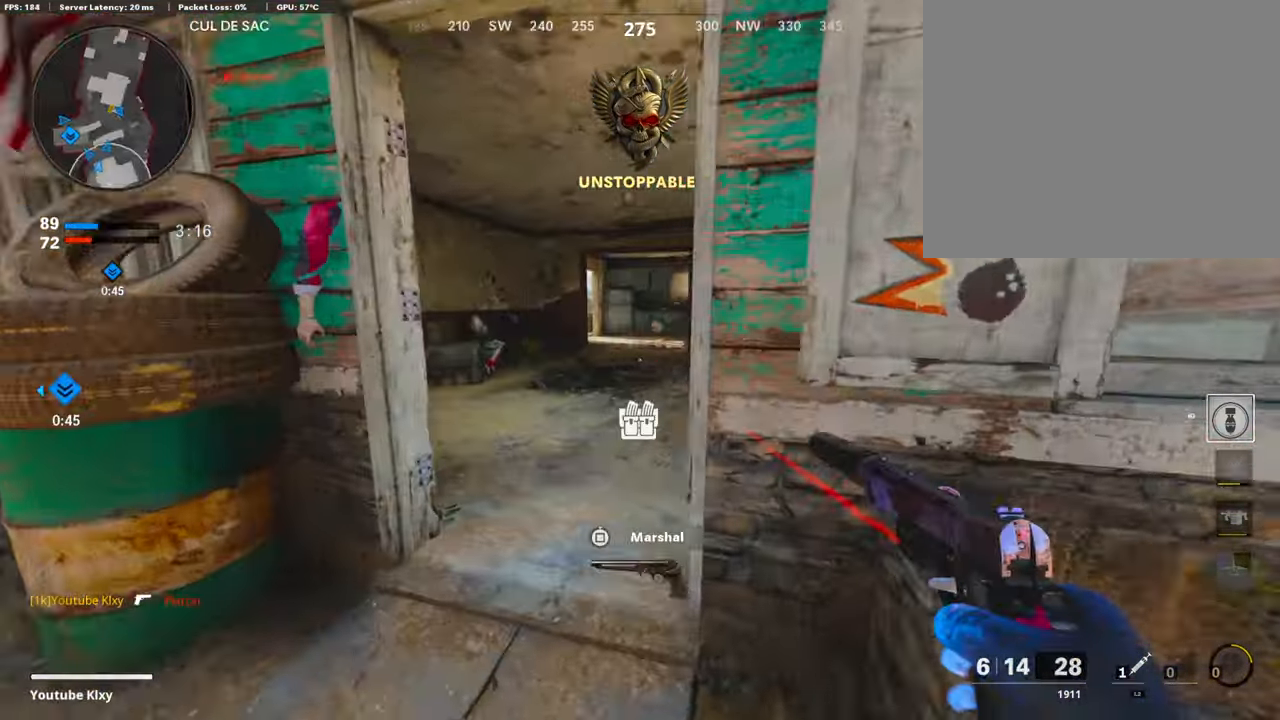
{"buttons": ["R3"], "left_stick": "up-right", "right_stick": "center", "events": [[33, "L3", "up"], [33, "left_stick", "up"], [219, "right_stick", "center"], [353, "left_stick", "up-right"], [353, "right_stick", "left"], [505, "R3", "down"], [505, "right_stick", "center"]]}